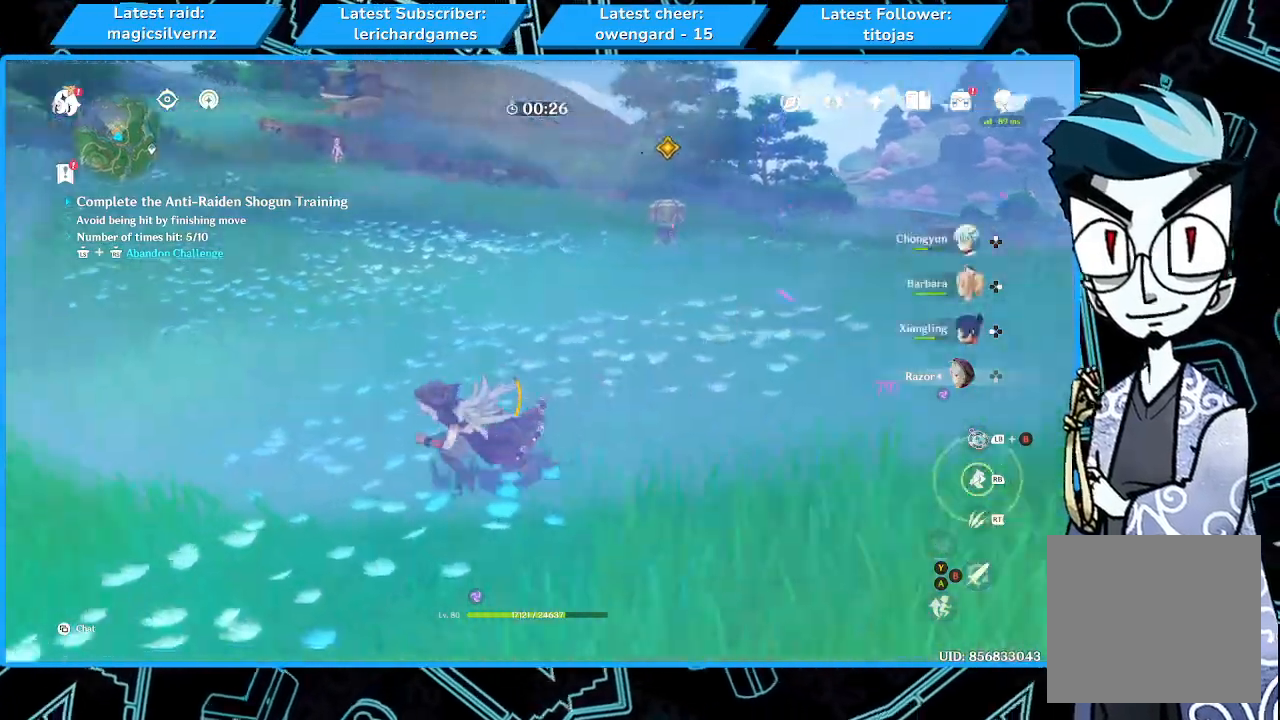
Gameplay with a controller (Xbox layout); each line is a JSON object with the inputs held at the frame after it. "events" lists button and stick changes between this image and that frame as [ms after this image, input, new state], when the widget could be followed in between. Not read: L1 L3 R3.
{"buttons": [], "left_stick": "left", "right_stick": "center", "events": [[200, "right_stick", "right"], [333, "right_stick", "center"]]}
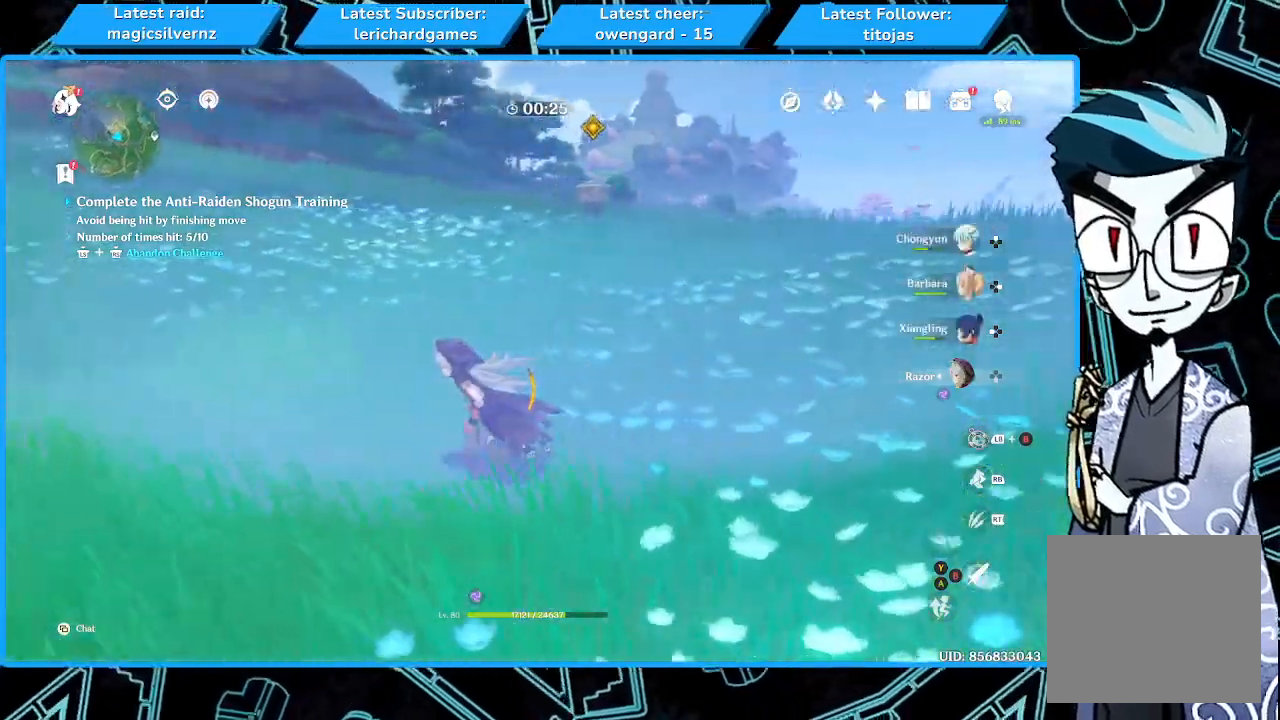
{"buttons": [], "left_stick": "left", "right_stick": "center", "events": [[300, "right_stick", "right"], [433, "right_stick", "center"]]}
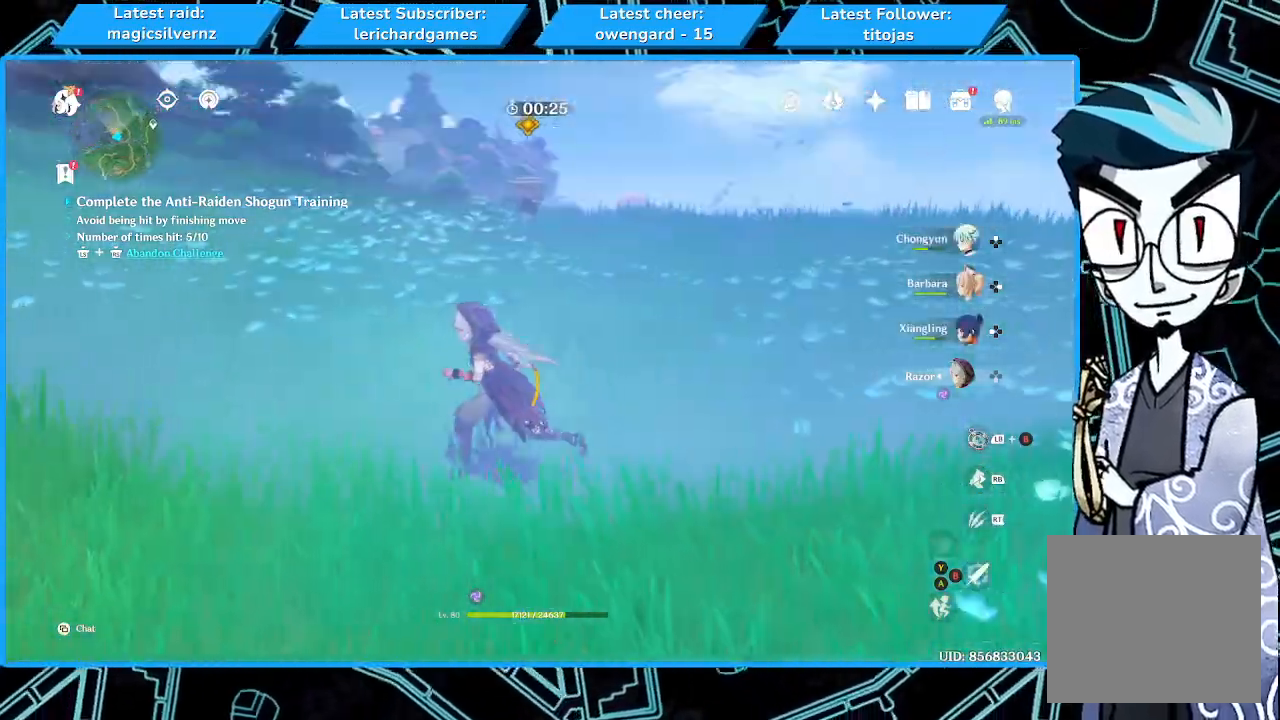
{"buttons": [], "left_stick": "left", "right_stick": "center", "events": [[233, "R1", "down"], [367, "R1", "up"]]}
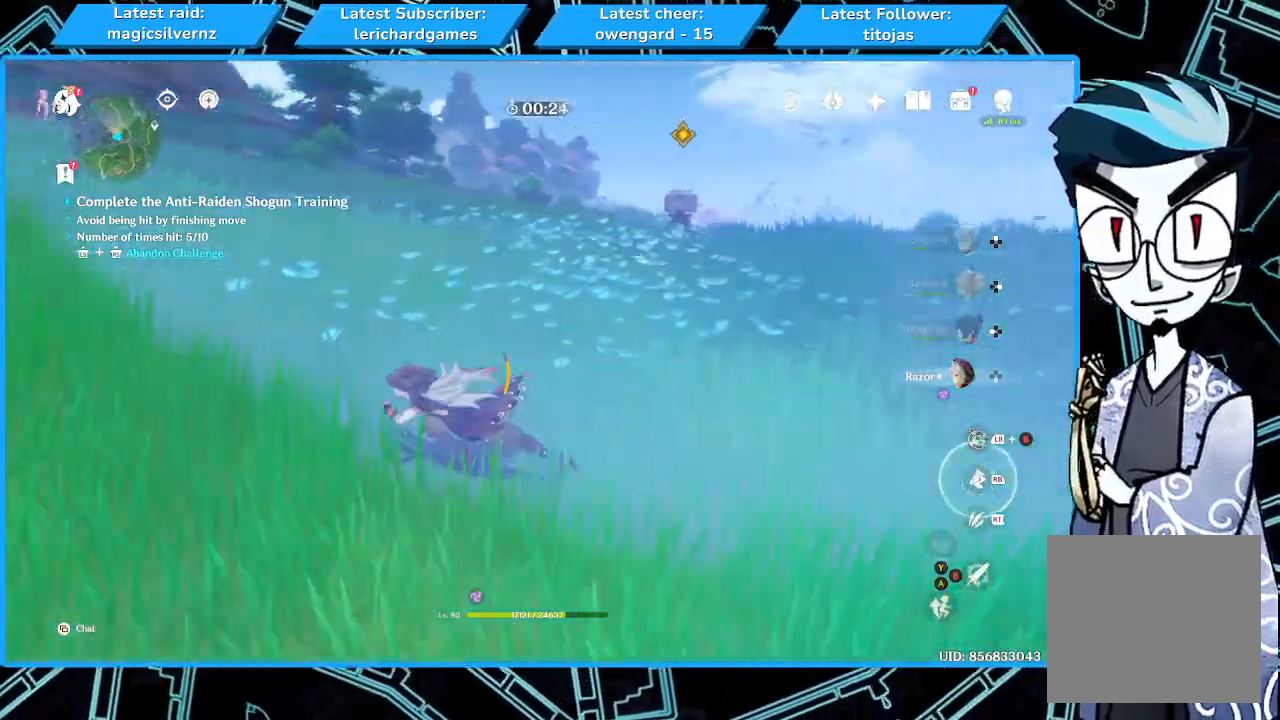
{"buttons": [], "left_stick": "up-left", "right_stick": "center", "events": [[100, "right_stick", "right"], [133, "left_stick", "up-left"], [267, "right_stick", "center"]]}
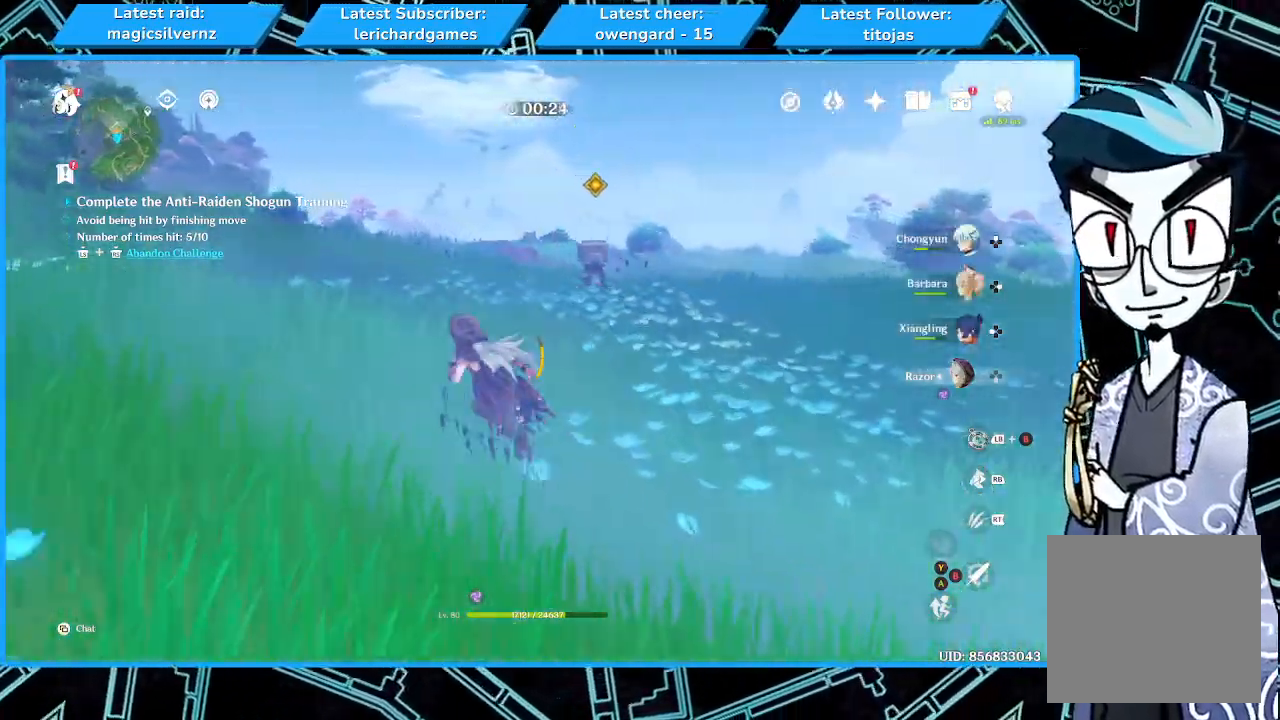
{"buttons": [], "left_stick": "down-right", "right_stick": "center", "events": [[100, "left_stick", "left"], [267, "right_stick", "right"], [333, "left_stick", "down"], [367, "right_stick", "center"], [400, "left_stick", "down-right"]]}
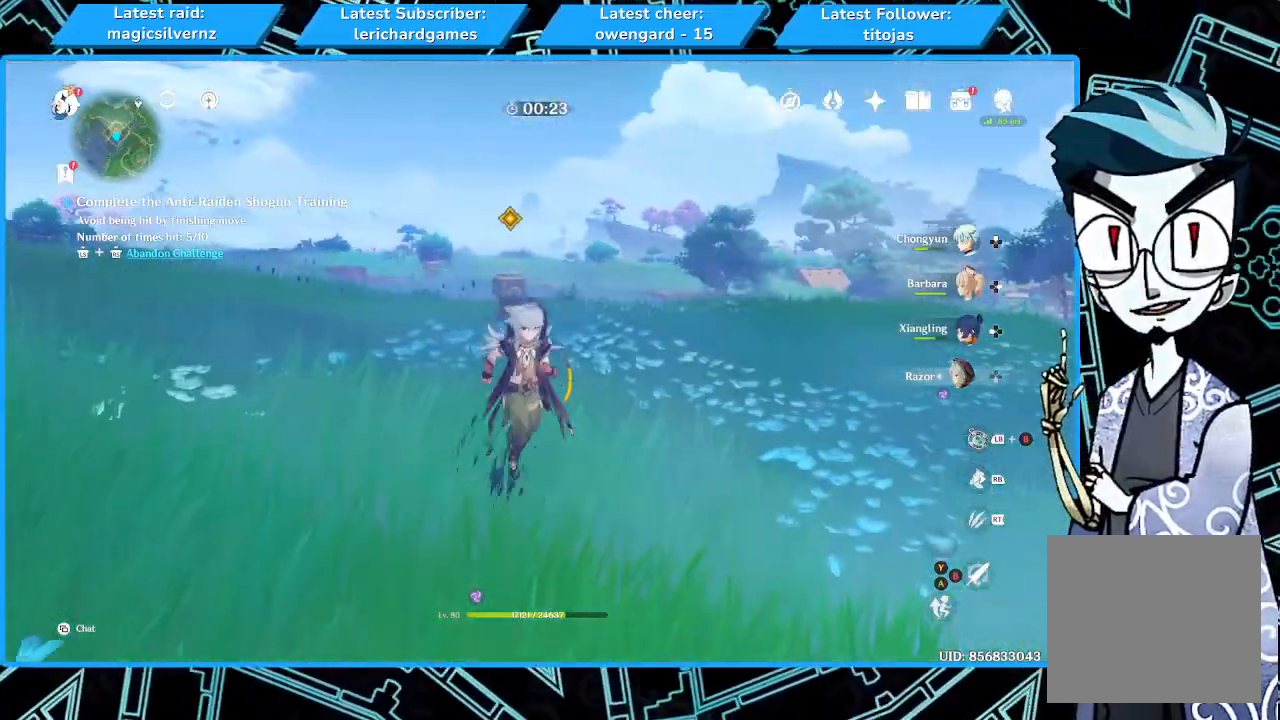
{"buttons": [], "left_stick": "right", "right_stick": "left", "events": [[367, "left_stick", "right"], [367, "right_stick", "left"]]}
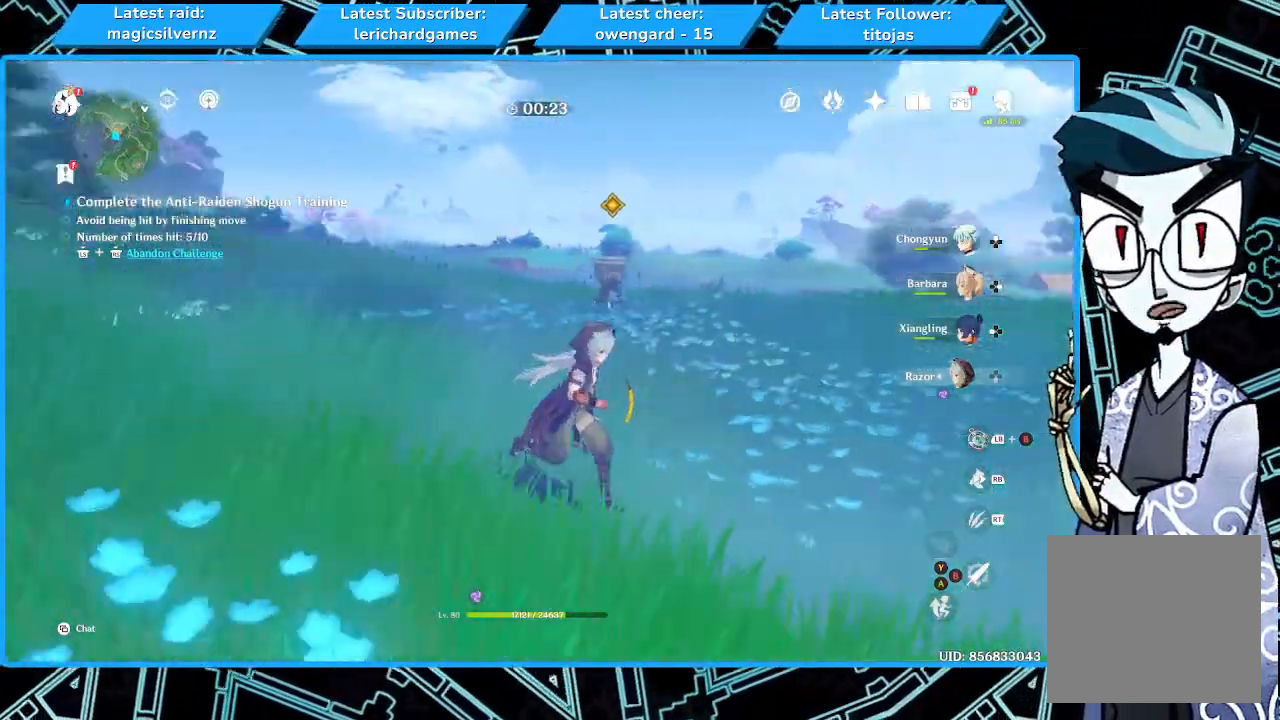
{"buttons": [], "left_stick": "right", "right_stick": "center", "events": [[33, "right_stick", "center"]]}
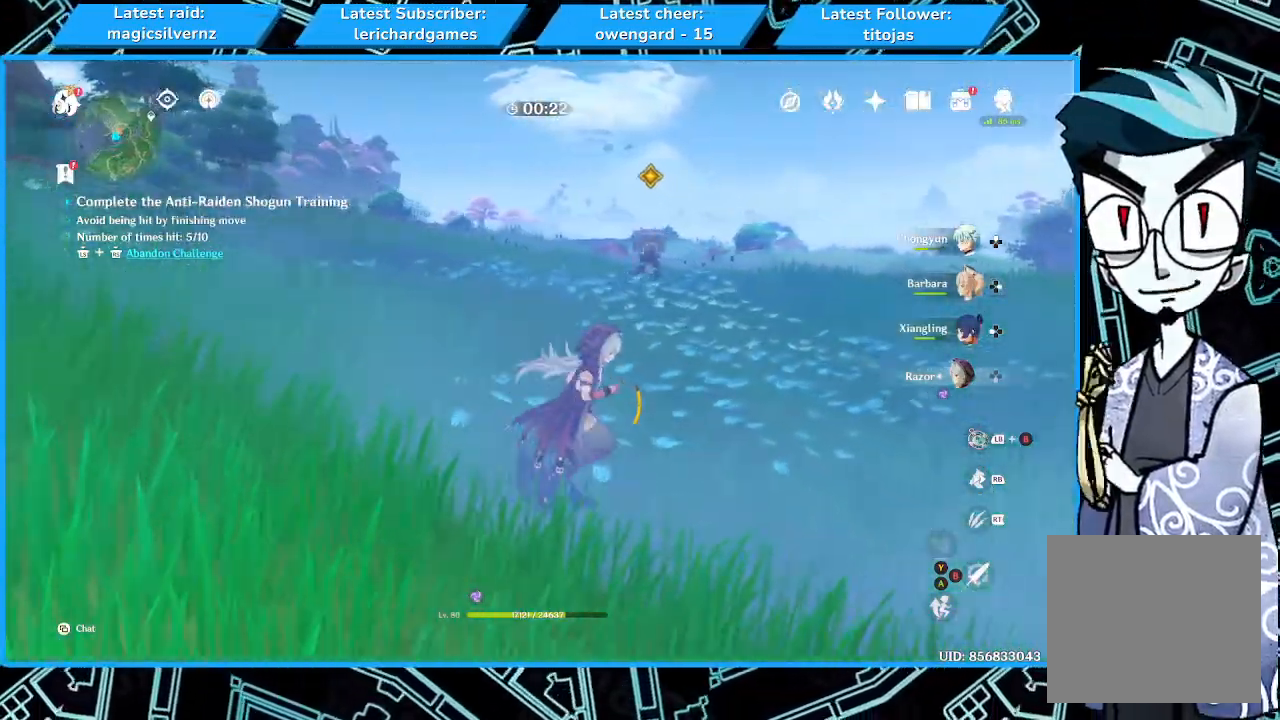
{"buttons": ["R1"], "left_stick": "right", "right_stick": "center", "events": [[467, "R1", "down"]]}
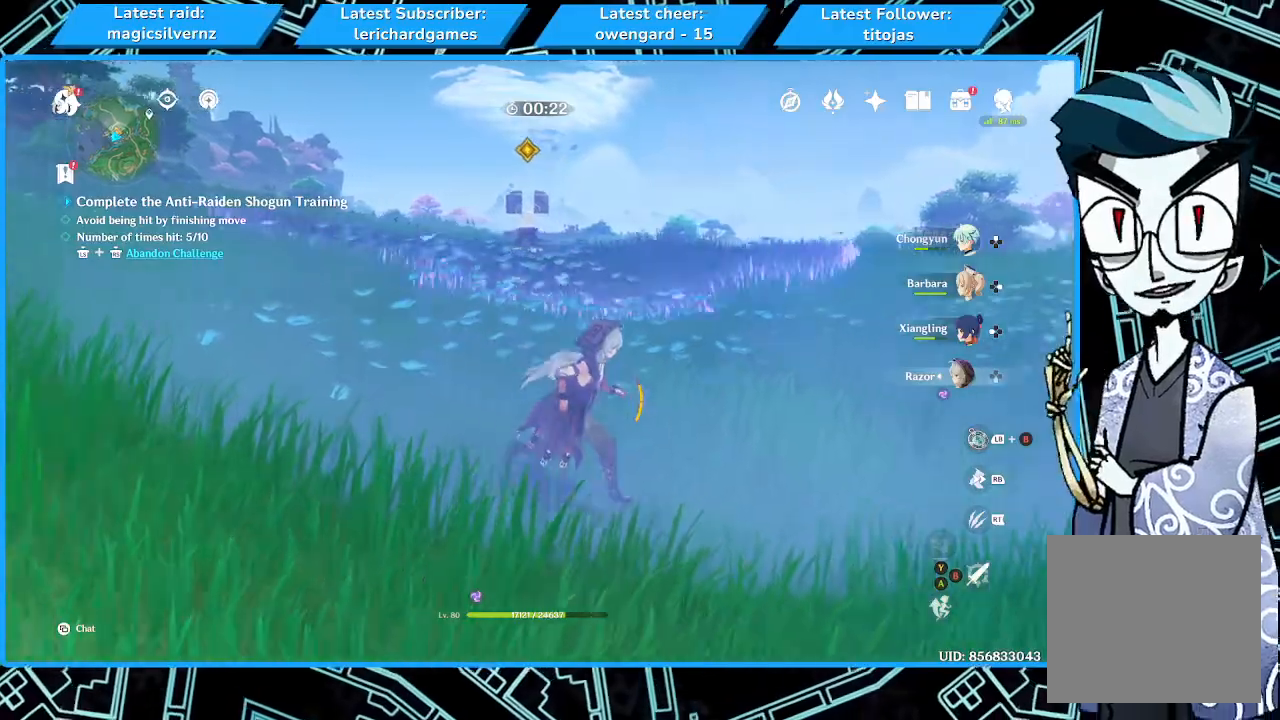
{"buttons": [], "left_stick": "right", "right_stick": "center", "events": [[100, "R1", "up"], [200, "R1", "down"], [333, "R1", "up"]]}
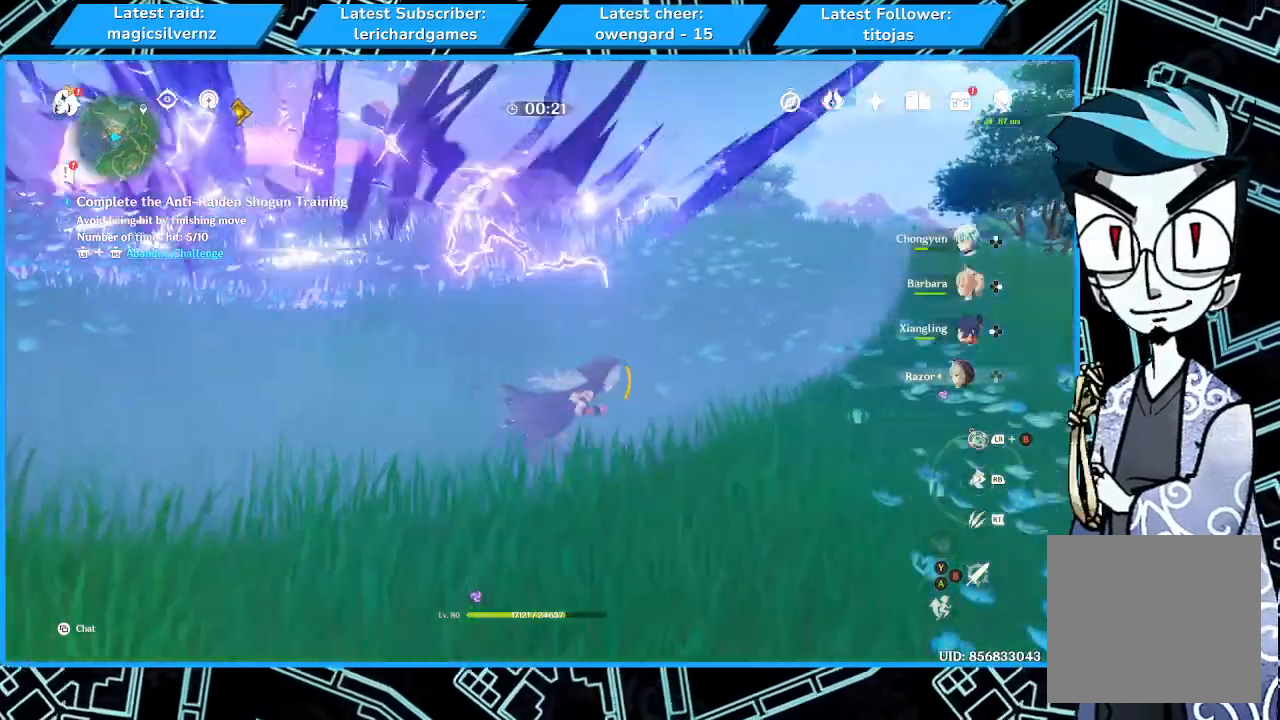
{"buttons": [], "left_stick": "center", "right_stick": "center", "events": [[33, "right_stick", "left"], [167, "right_stick", "center"], [233, "left_stick", "up-right"], [433, "left_stick", "center"]]}
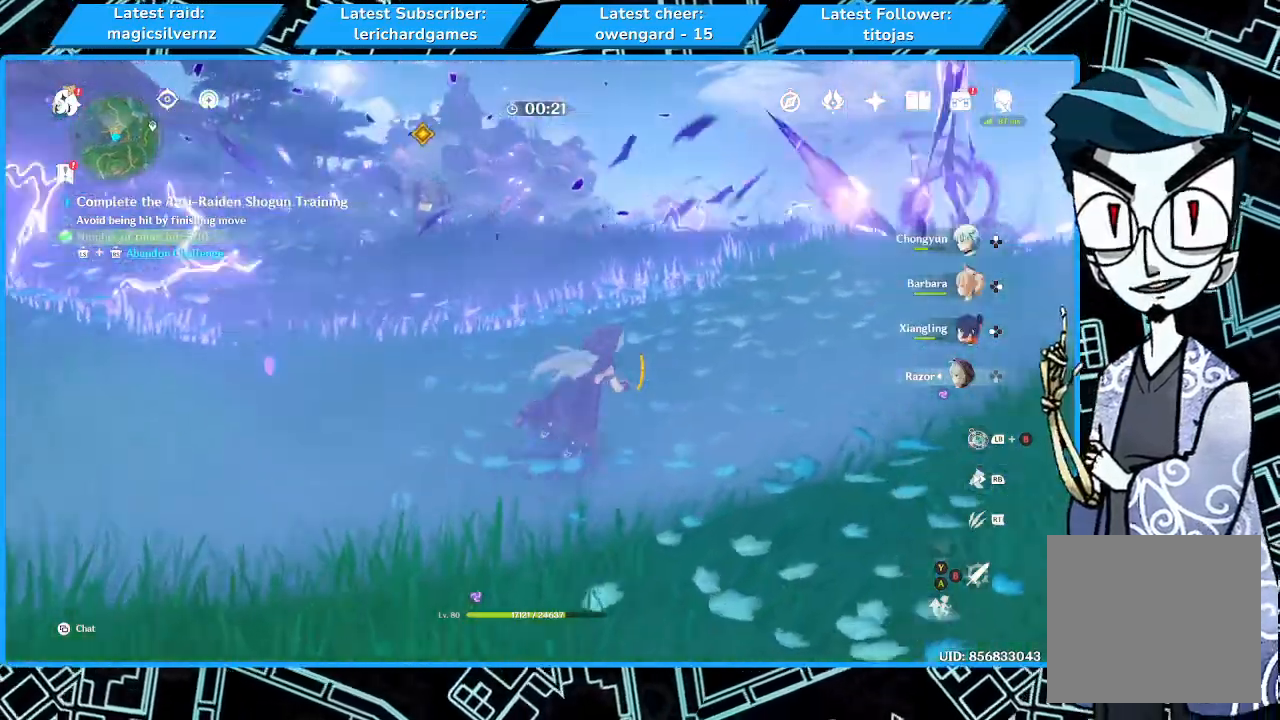
{"buttons": [], "left_stick": "center", "right_stick": "center", "events": []}
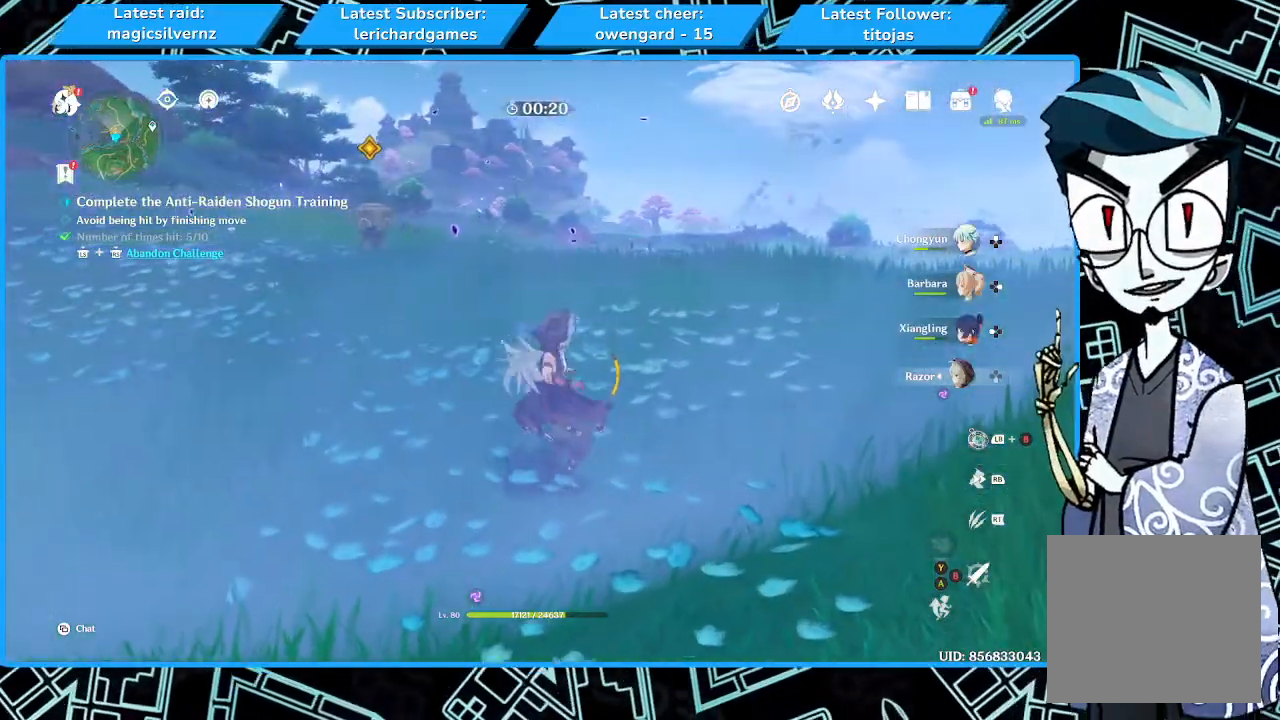
{"buttons": [], "left_stick": "down", "right_stick": "center", "events": [[333, "left_stick", "down"]]}
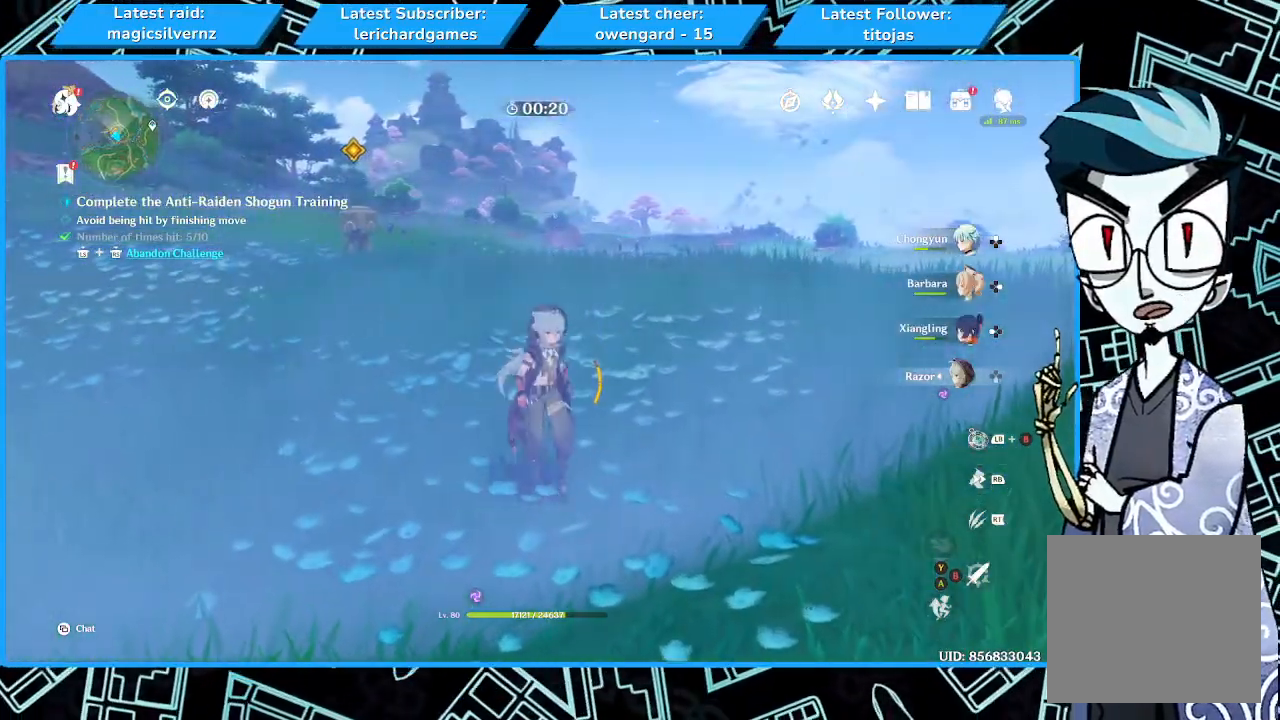
{"buttons": [], "left_stick": "left", "right_stick": "center", "events": [[100, "left_stick", "down-left"], [333, "left_stick", "left"]]}
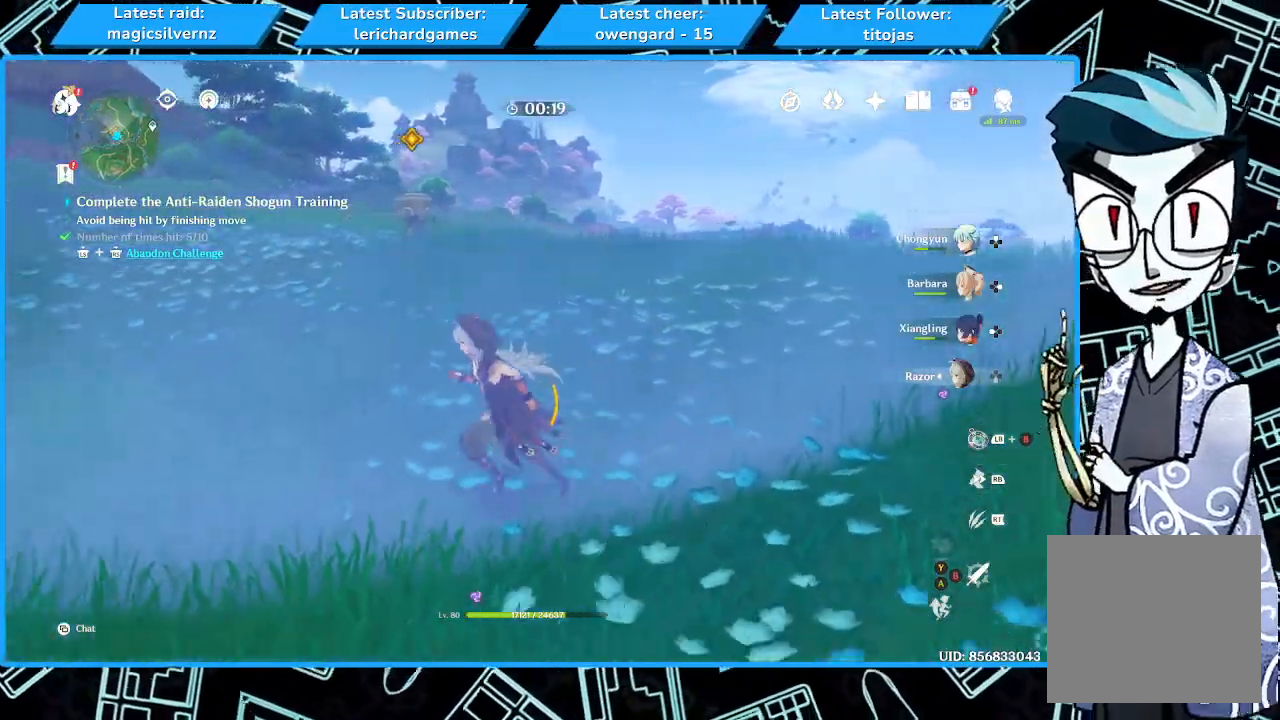
{"buttons": [], "left_stick": "left", "right_stick": "center", "events": [[167, "left_stick", "up-left"], [300, "left_stick", "up"], [400, "left_stick", "center"], [500, "left_stick", "left"]]}
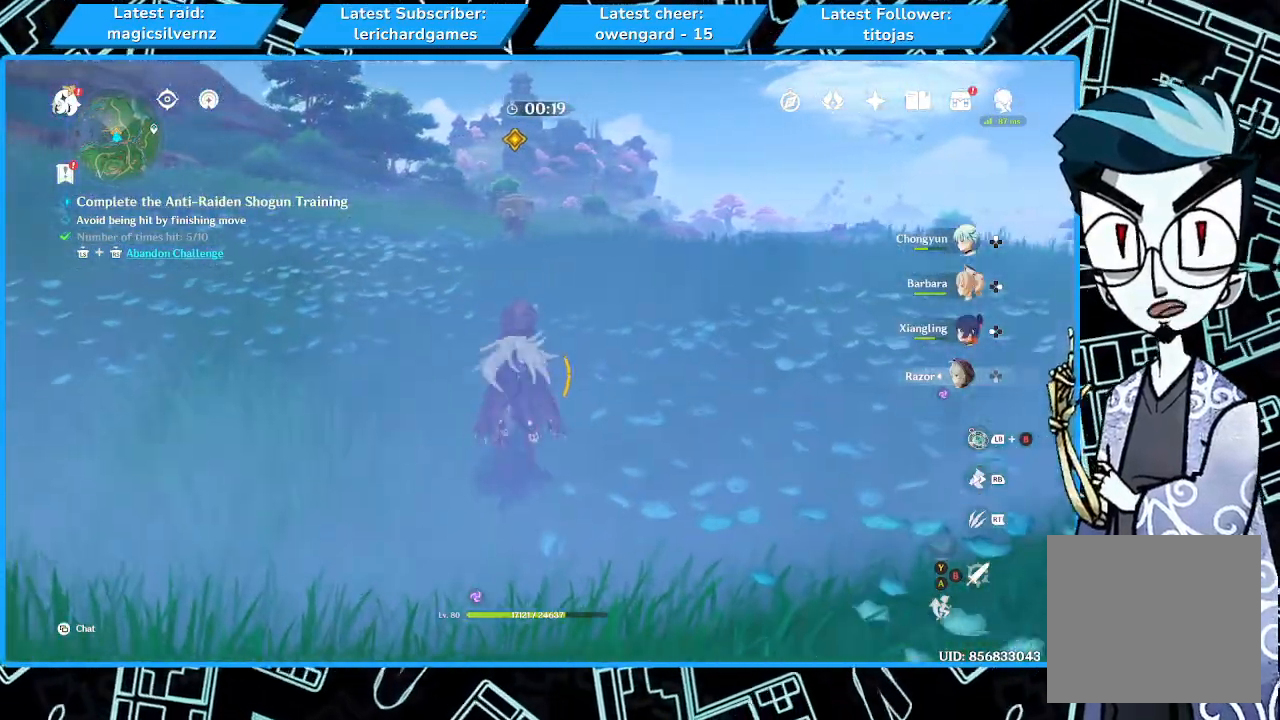
{"buttons": [], "left_stick": "down-left", "right_stick": "left", "events": [[33, "left_stick", "down-left"], [500, "right_stick", "left"]]}
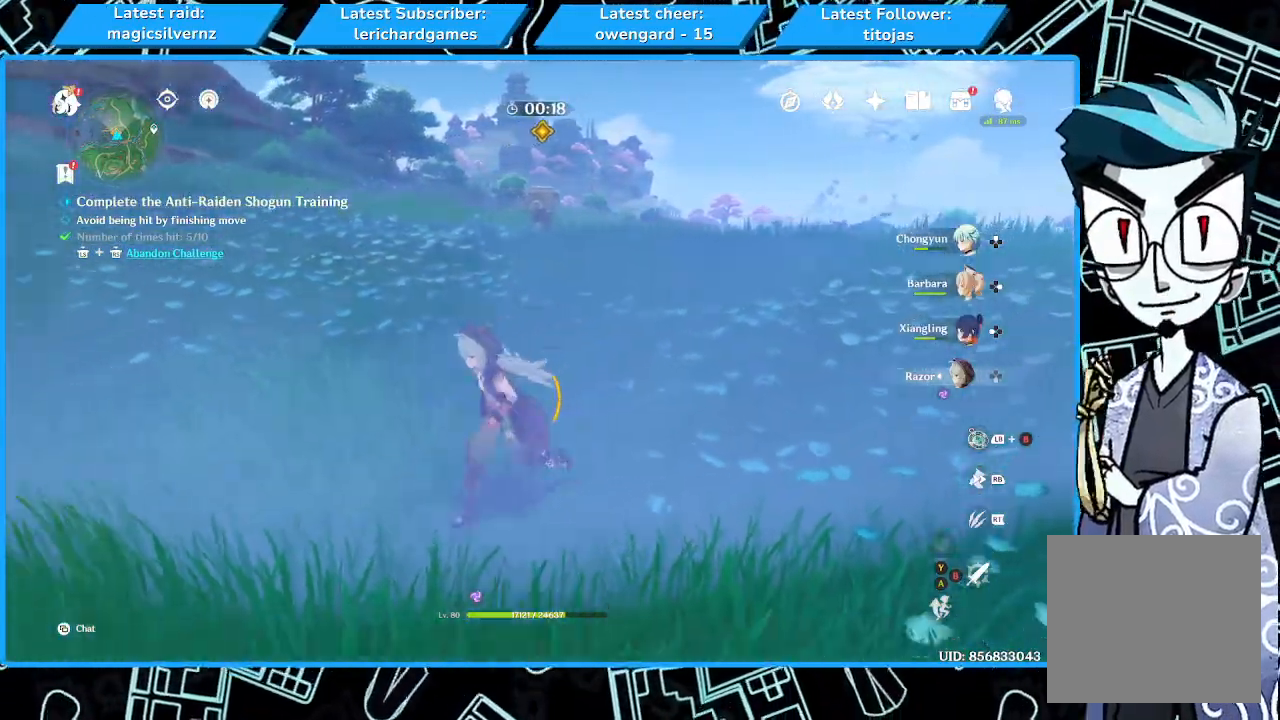
{"buttons": [], "left_stick": "up-left", "right_stick": "center", "events": [[133, "left_stick", "left"], [133, "right_stick", "center"], [300, "left_stick", "up-left"], [367, "right_stick", "right"], [500, "right_stick", "center"]]}
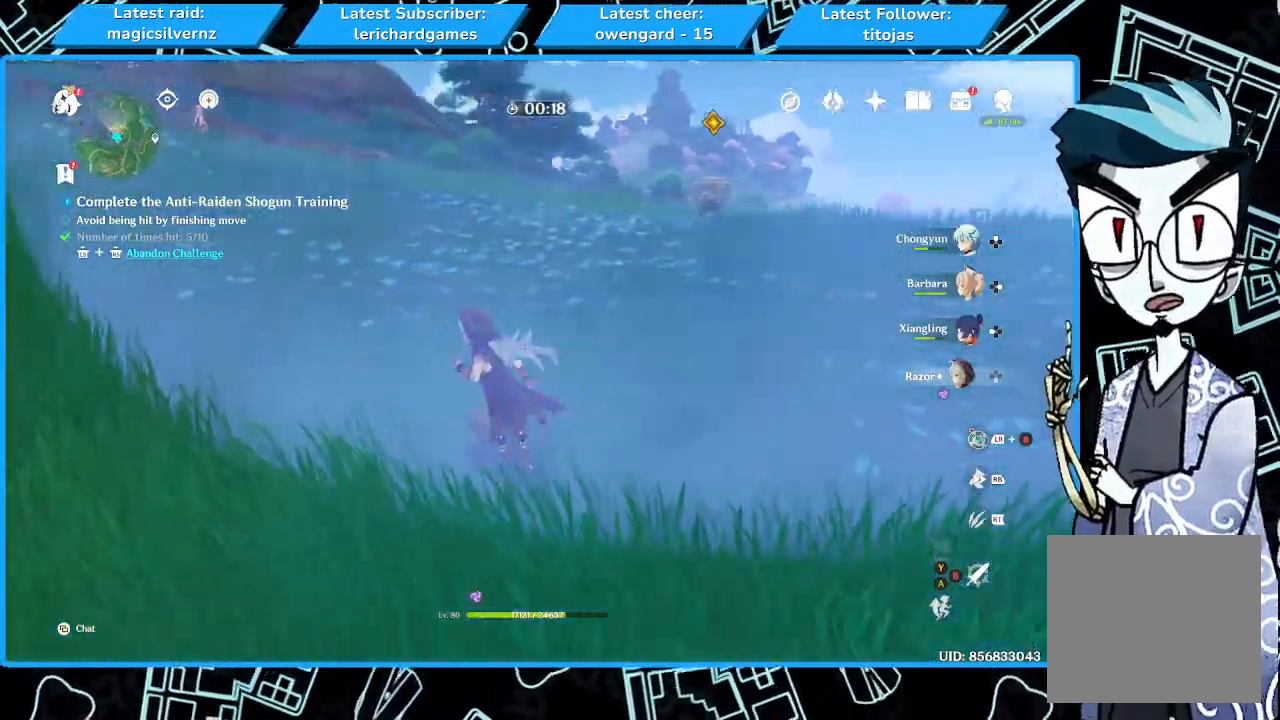
{"buttons": [], "left_stick": "left", "right_stick": "center", "events": [[233, "left_stick", "left"]]}
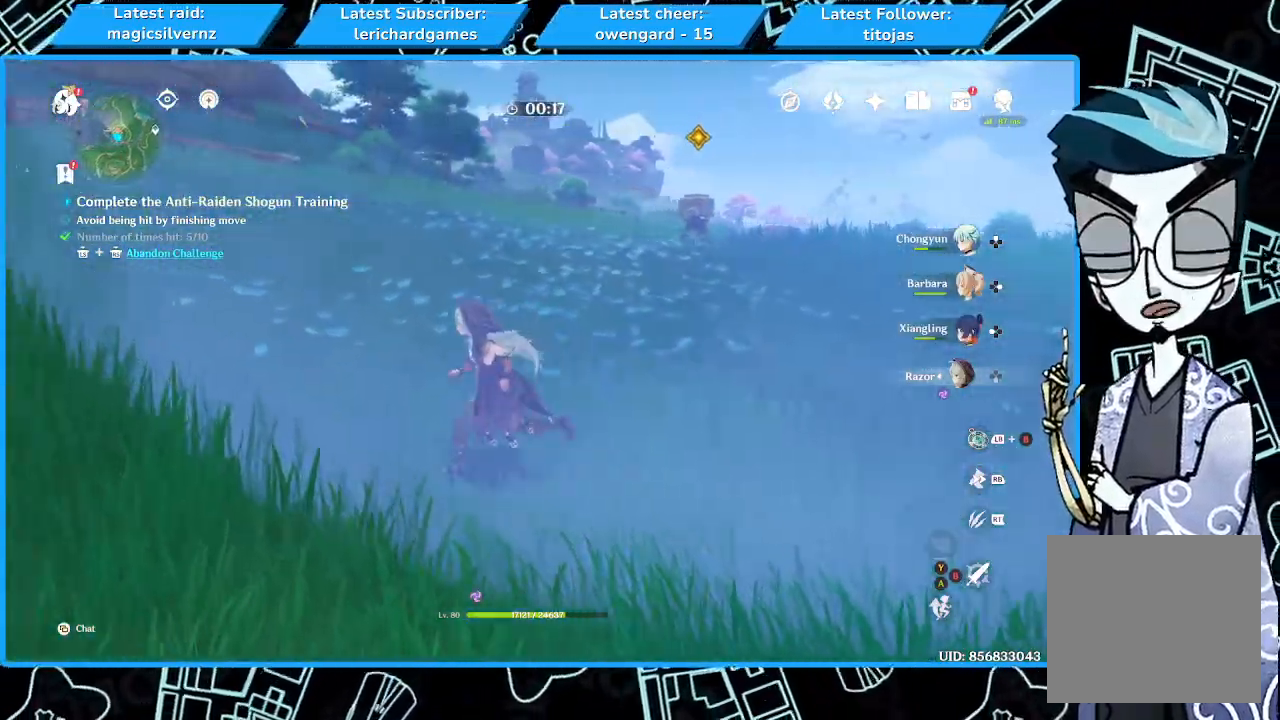
{"buttons": [], "left_stick": "down-right", "right_stick": "center", "events": [[200, "left_stick", "right"], [400, "left_stick", "down-right"]]}
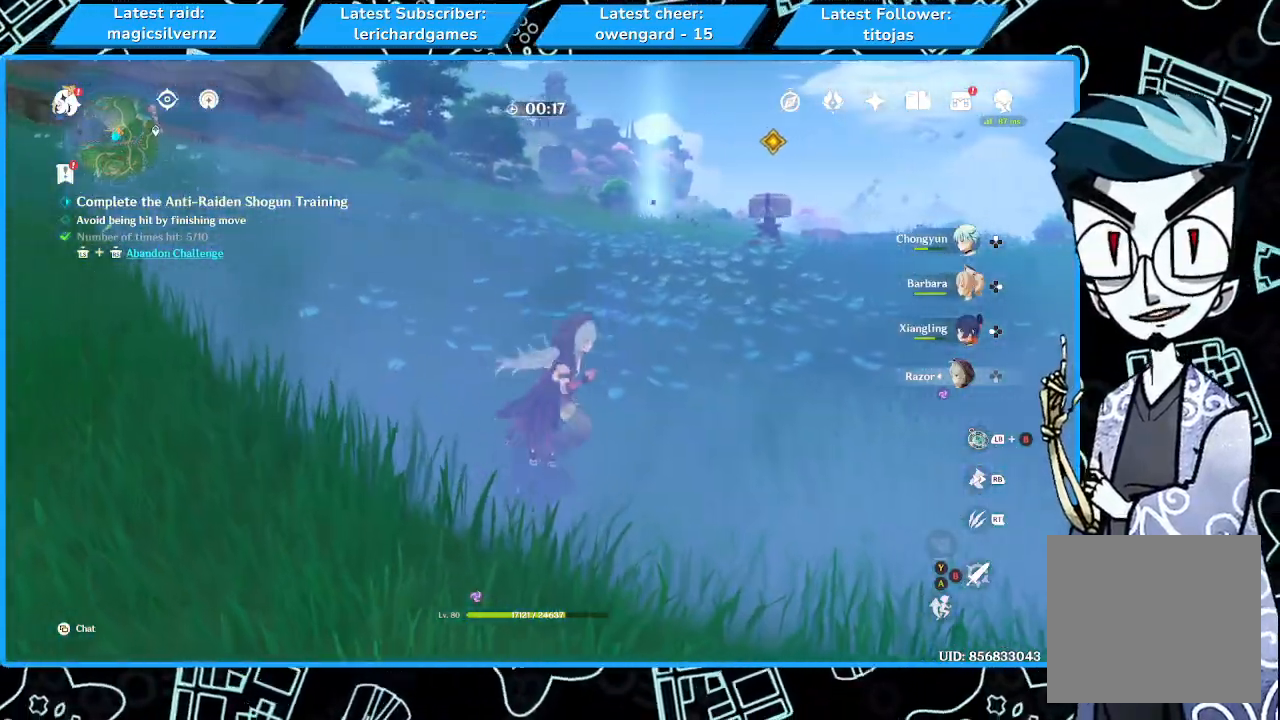
{"buttons": [], "left_stick": "center", "right_stick": "center", "events": [[100, "left_stick", "center"]]}
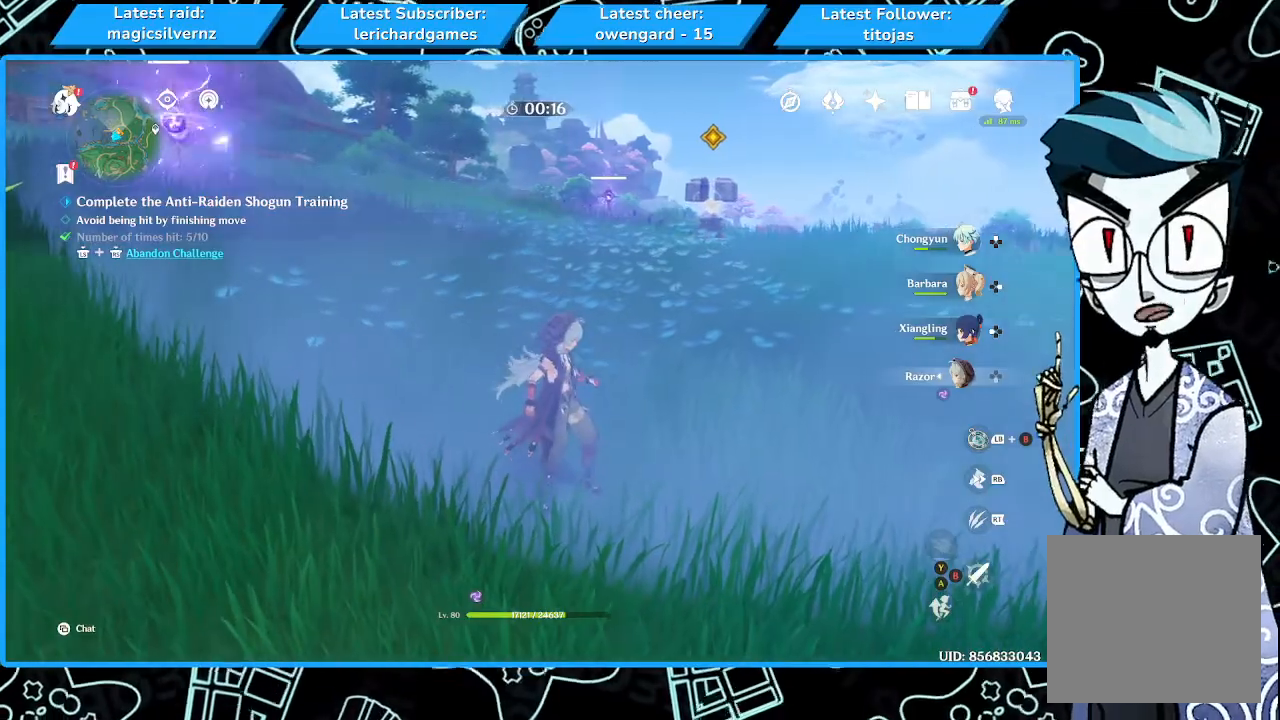
{"buttons": ["R1"], "left_stick": "up", "right_stick": "center", "events": [[67, "left_stick", "left"], [167, "right_stick", "left"], [200, "R1", "down"], [200, "left_stick", "up-left"], [300, "right_stick", "center"], [333, "R1", "up"], [433, "R1", "down"], [467, "left_stick", "up"]]}
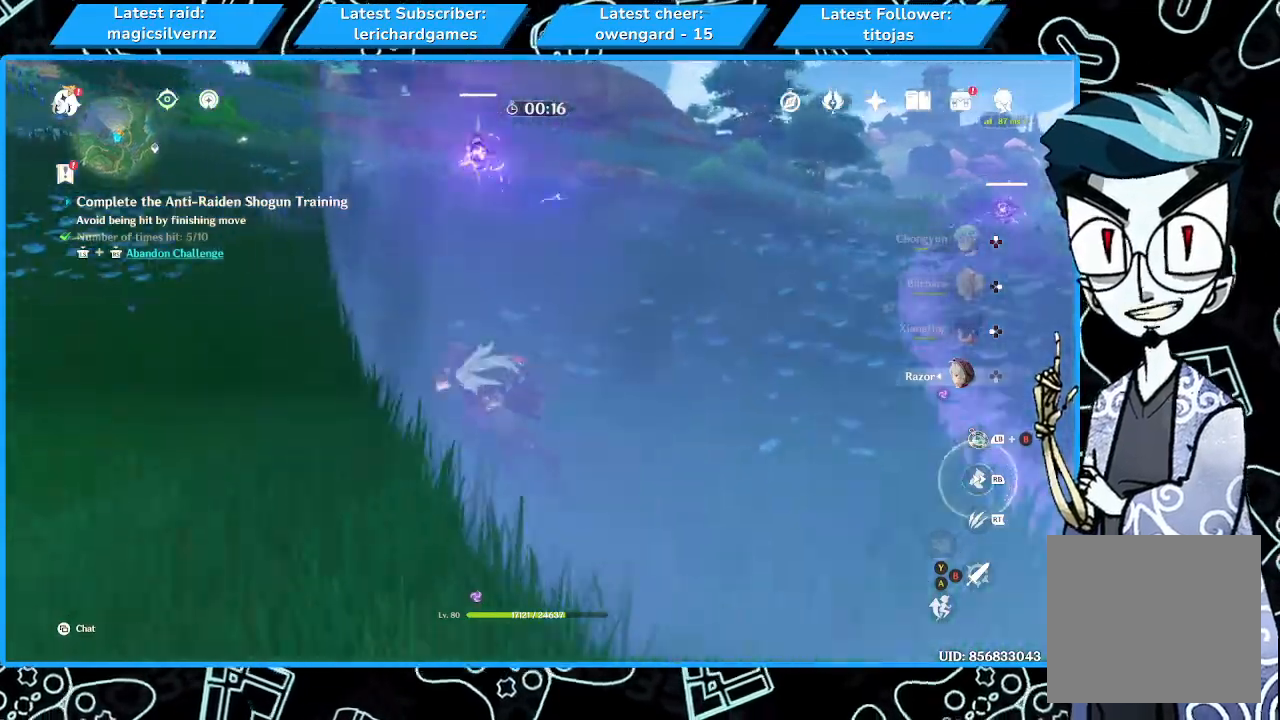
{"buttons": [], "left_stick": "up", "right_stick": "center", "events": [[67, "R1", "up"], [233, "R1", "down"], [367, "R1", "up"]]}
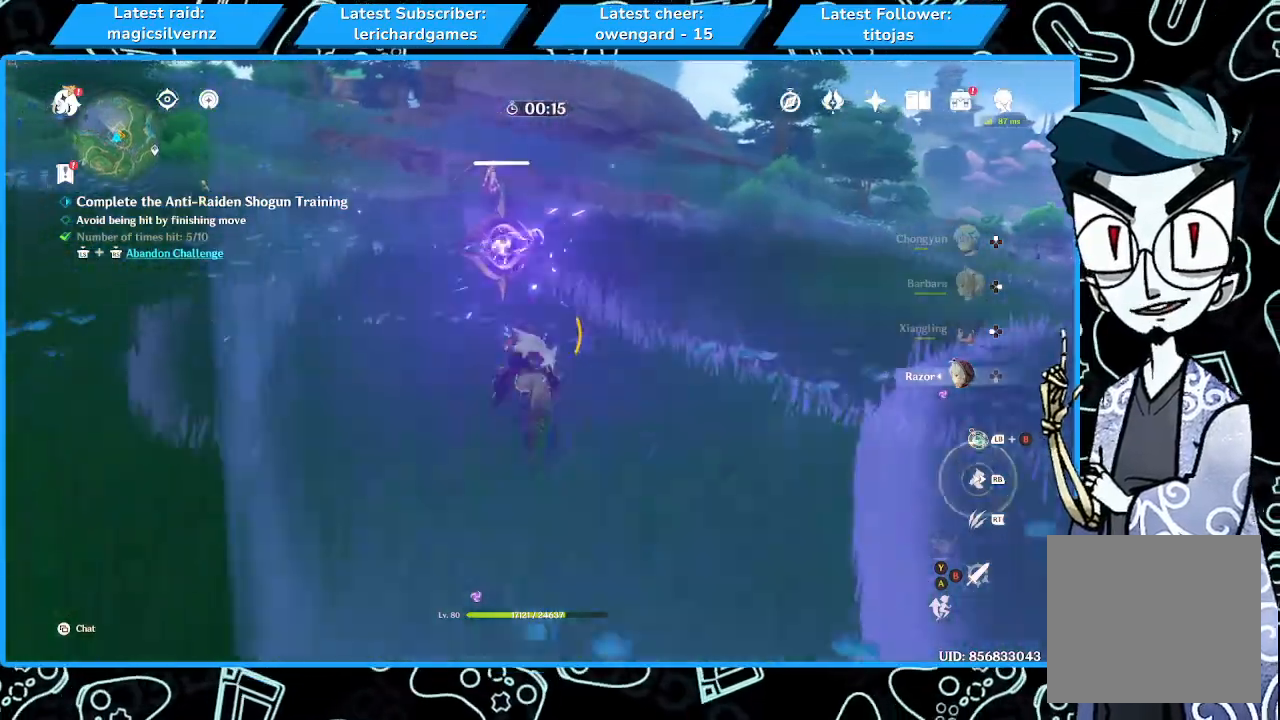
{"buttons": [], "left_stick": "down-left", "right_stick": "center", "events": [[200, "left_stick", "center"], [400, "left_stick", "down-left"]]}
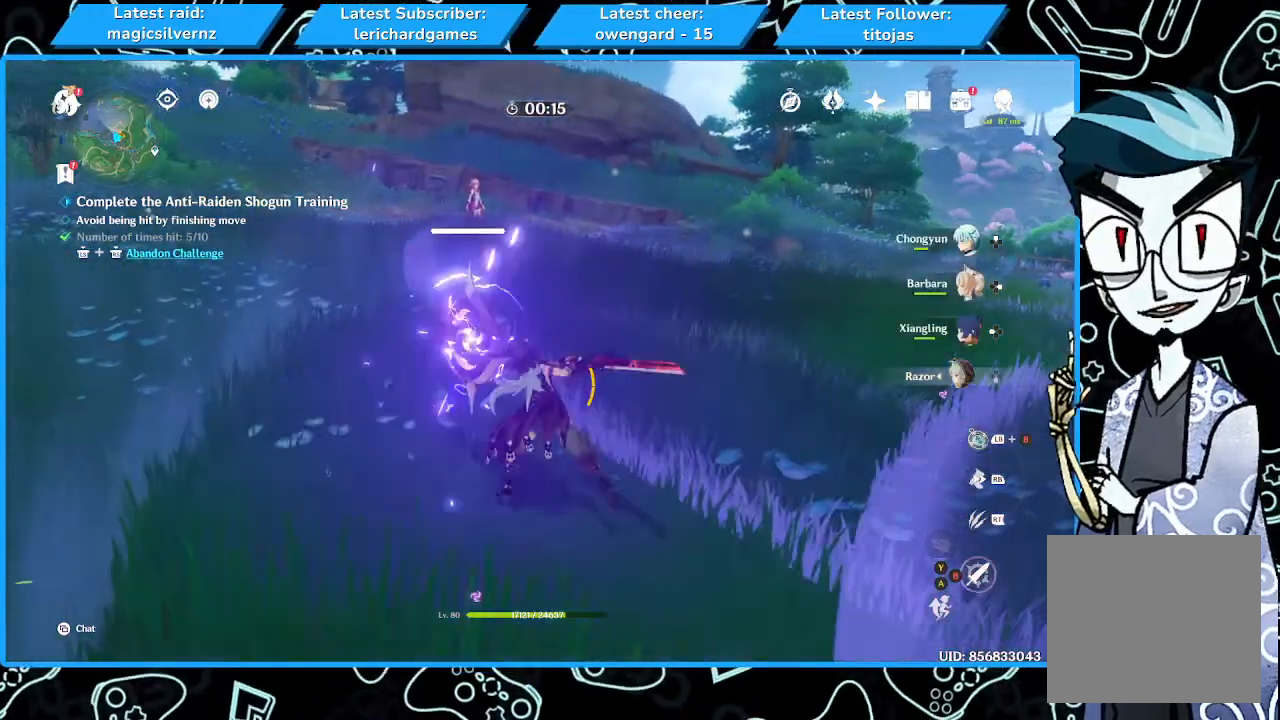
{"buttons": [], "left_stick": "down-left", "right_stick": "center", "events": [[100, "left_stick", "center"], [267, "left_stick", "down-left"]]}
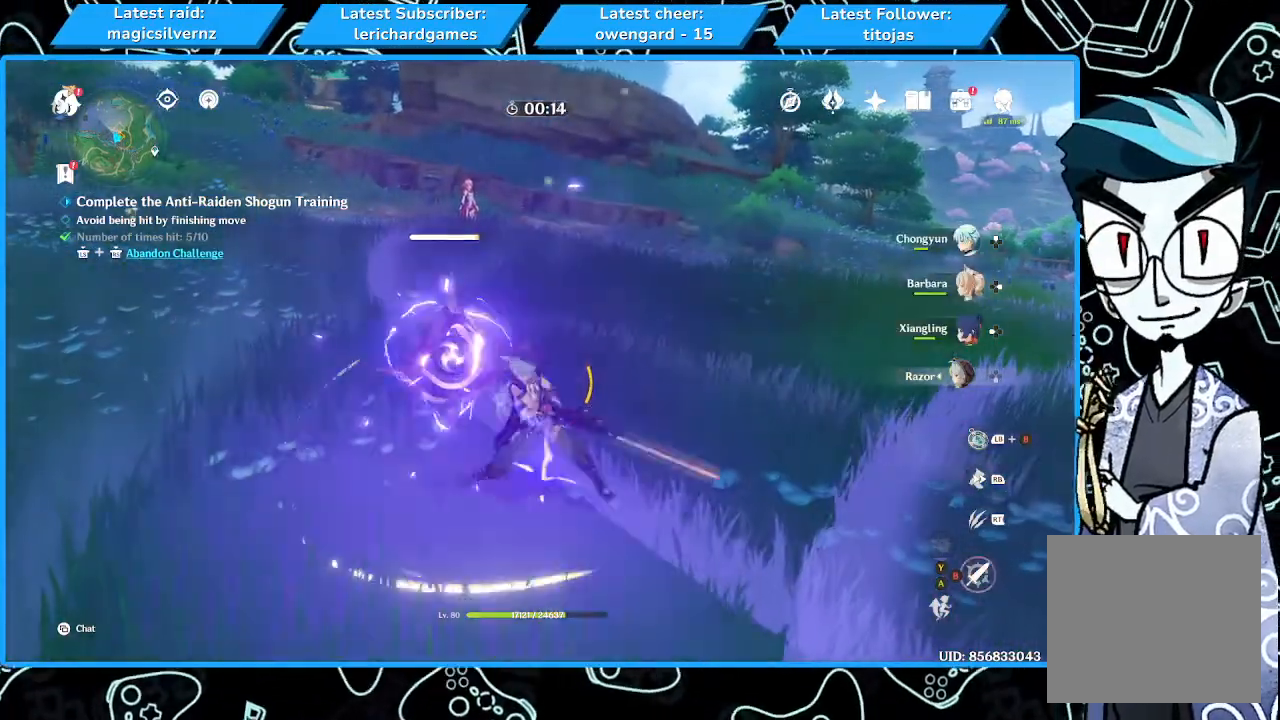
{"buttons": [], "left_stick": "down-left", "right_stick": "center", "events": []}
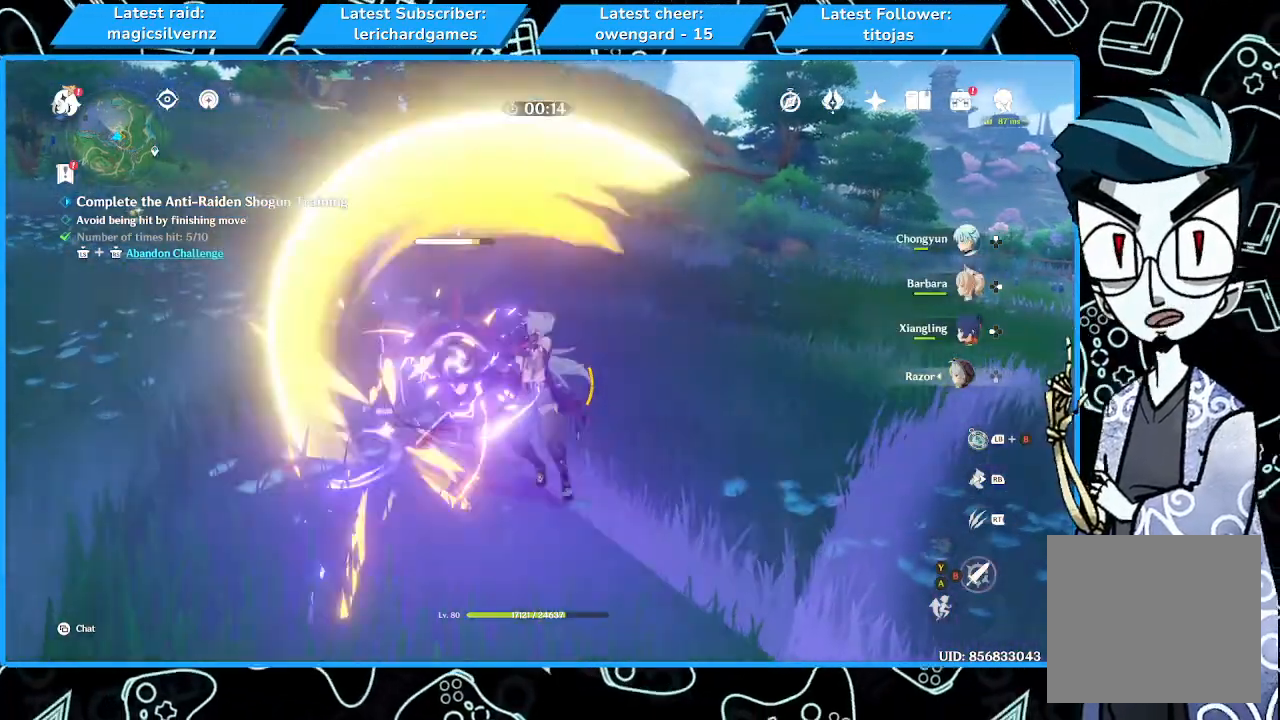
{"buttons": [], "left_stick": "down-left", "right_stick": "center", "events": []}
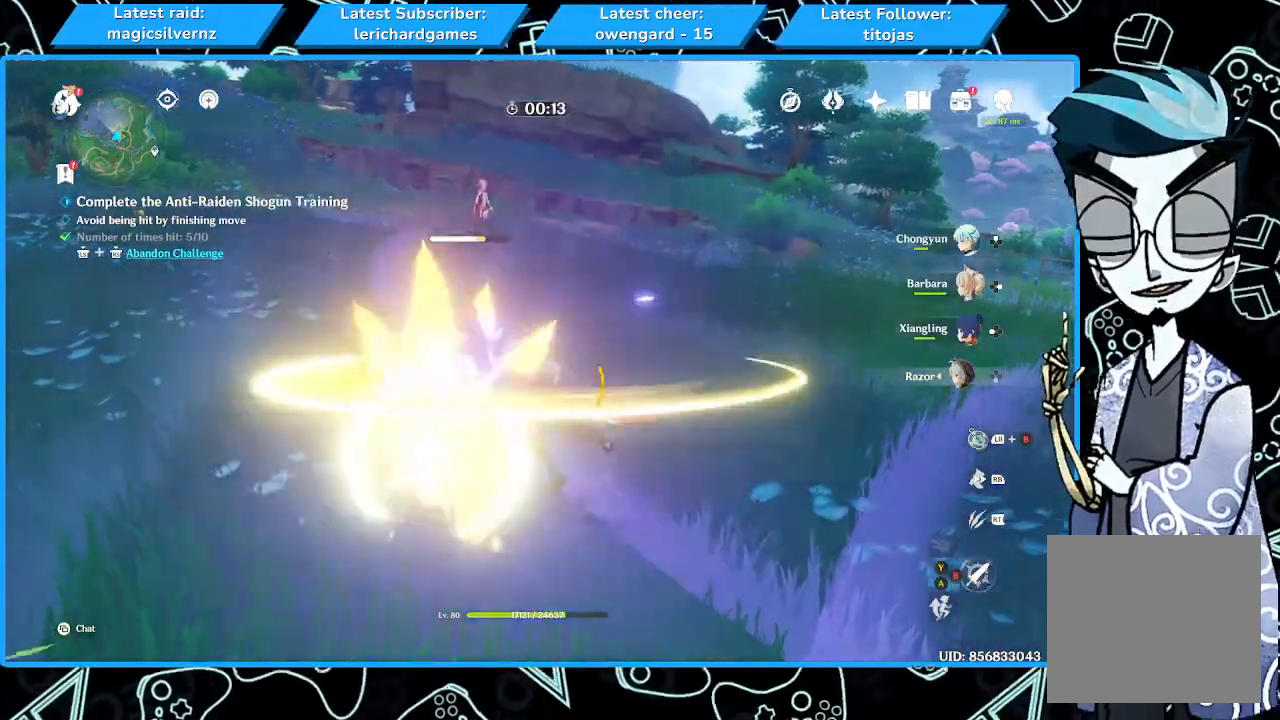
{"buttons": [], "left_stick": "down-left", "right_stick": "center", "events": []}
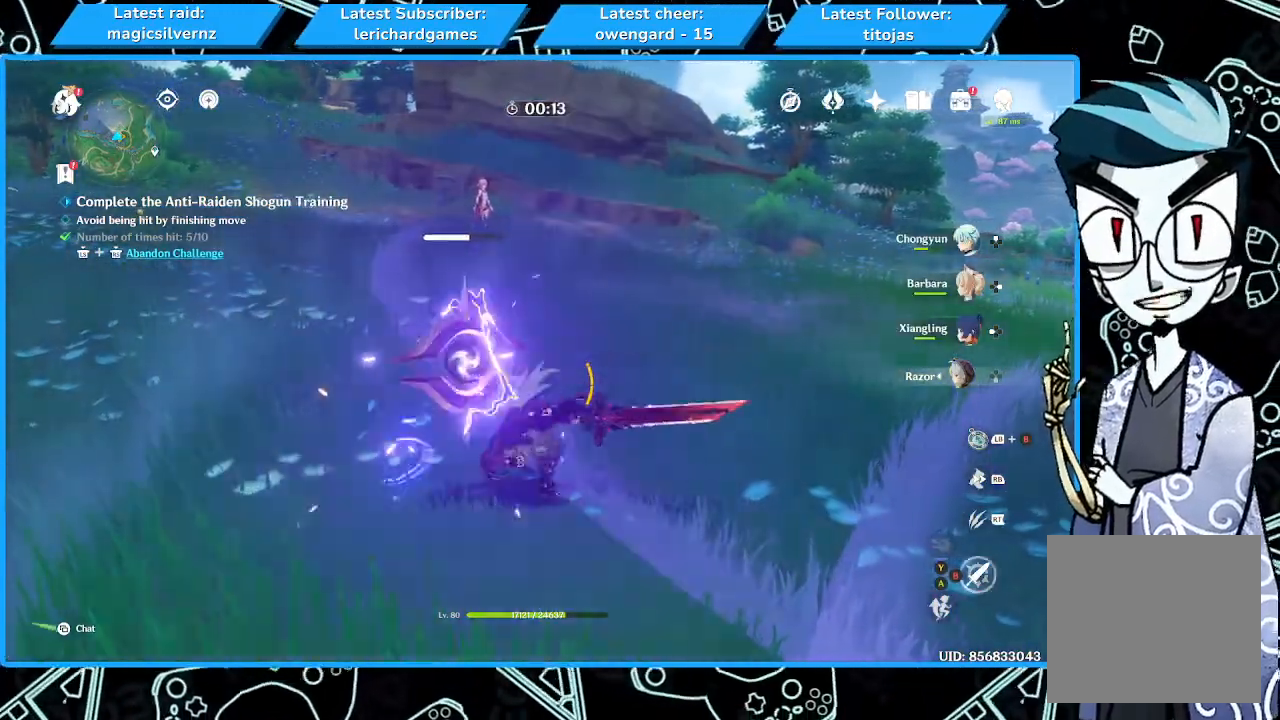
{"buttons": [], "left_stick": "down-left", "right_stick": "center", "events": []}
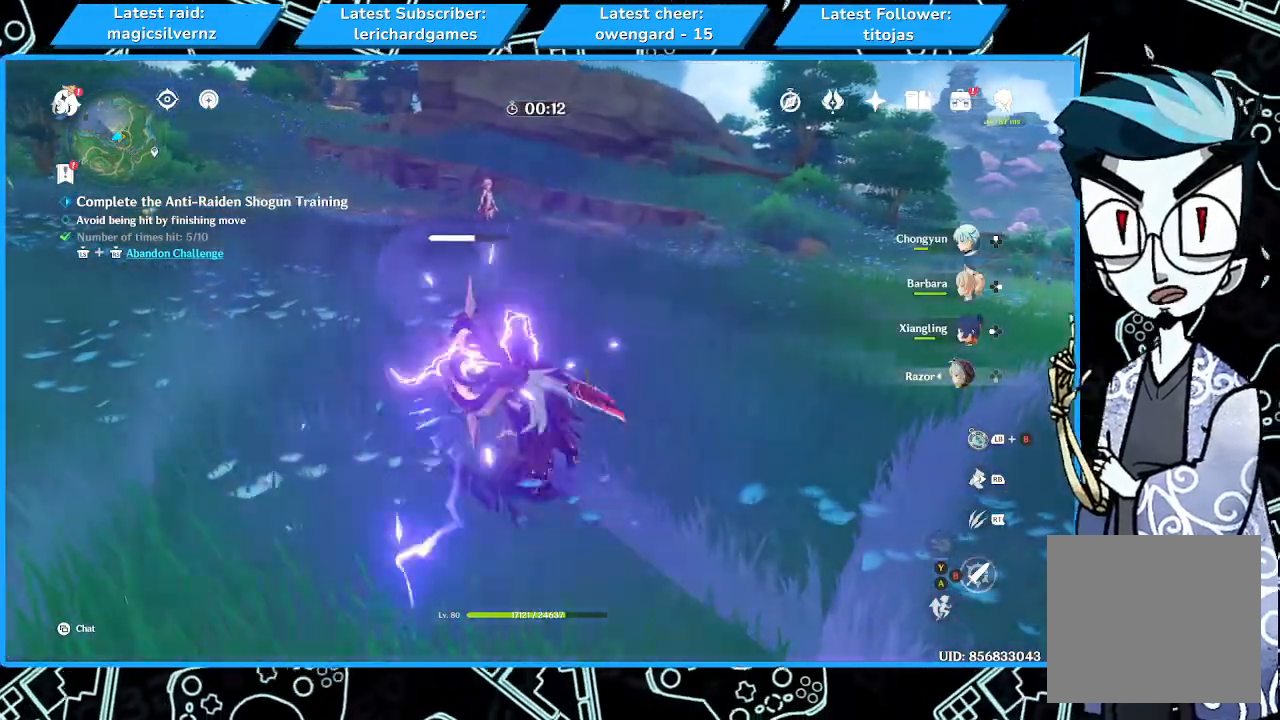
{"buttons": [], "left_stick": "down-left", "right_stick": "center", "events": []}
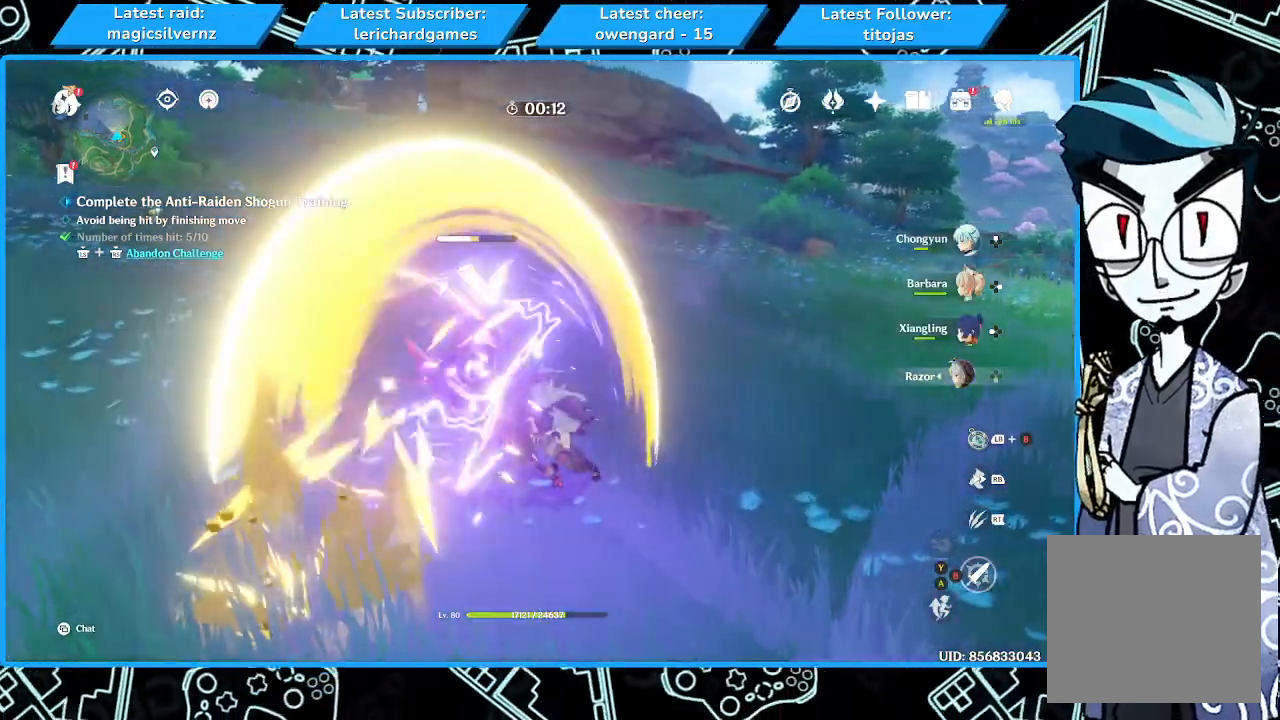
{"buttons": [], "left_stick": "down-left", "right_stick": "center", "events": []}